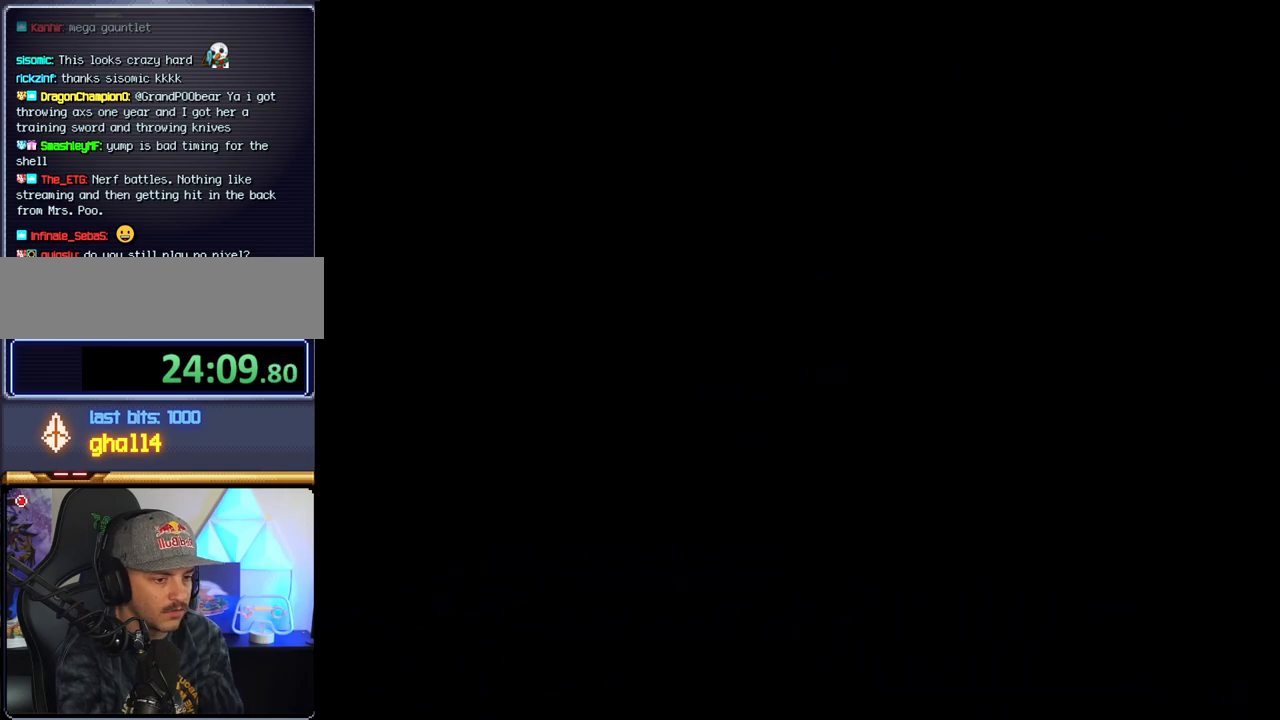
Gameplay with a controller (Nintendo layout); each line is a JSON object with the inputs held at the frame after it. "events" lists button and stick changes between this image and that frame as [ms after this image, input, new state], when the widget could be followed in between. Not read: B L3 R3 Y.
{"buttons": [], "events": []}
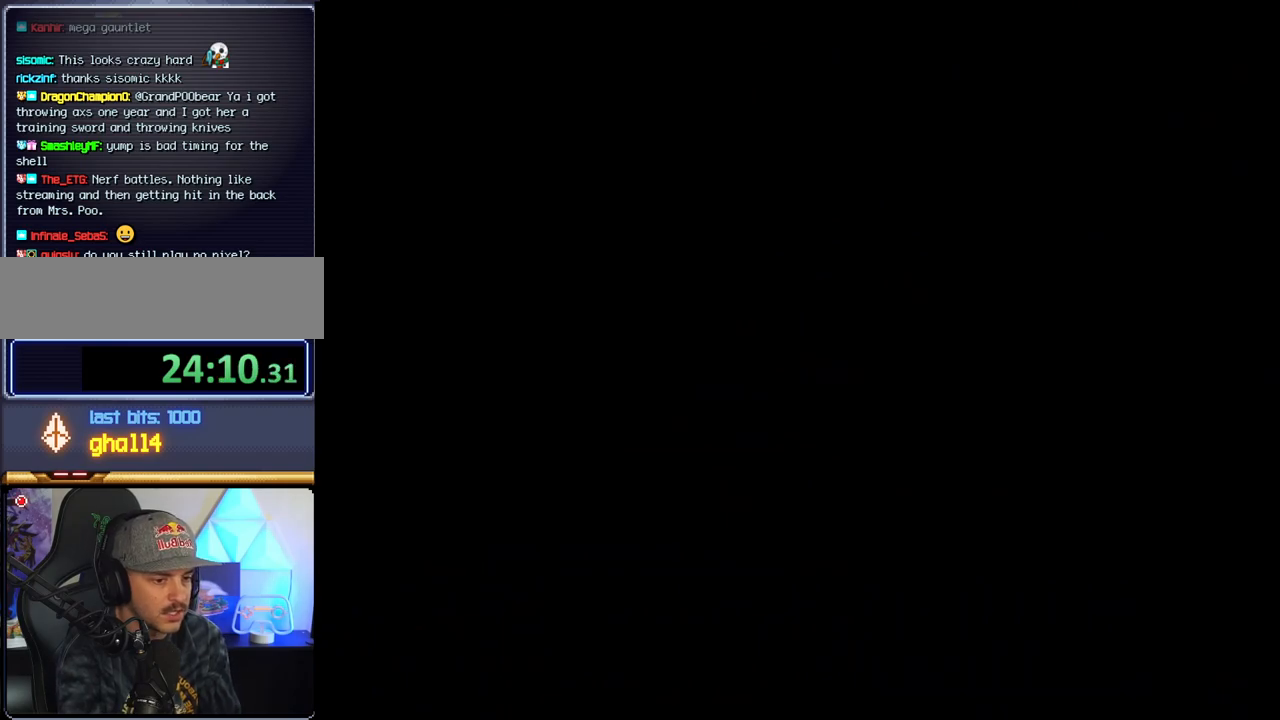
{"buttons": [], "events": [[250, "DPAD_LEFT", "down"], [417, "DPAD_LEFT", "up"]]}
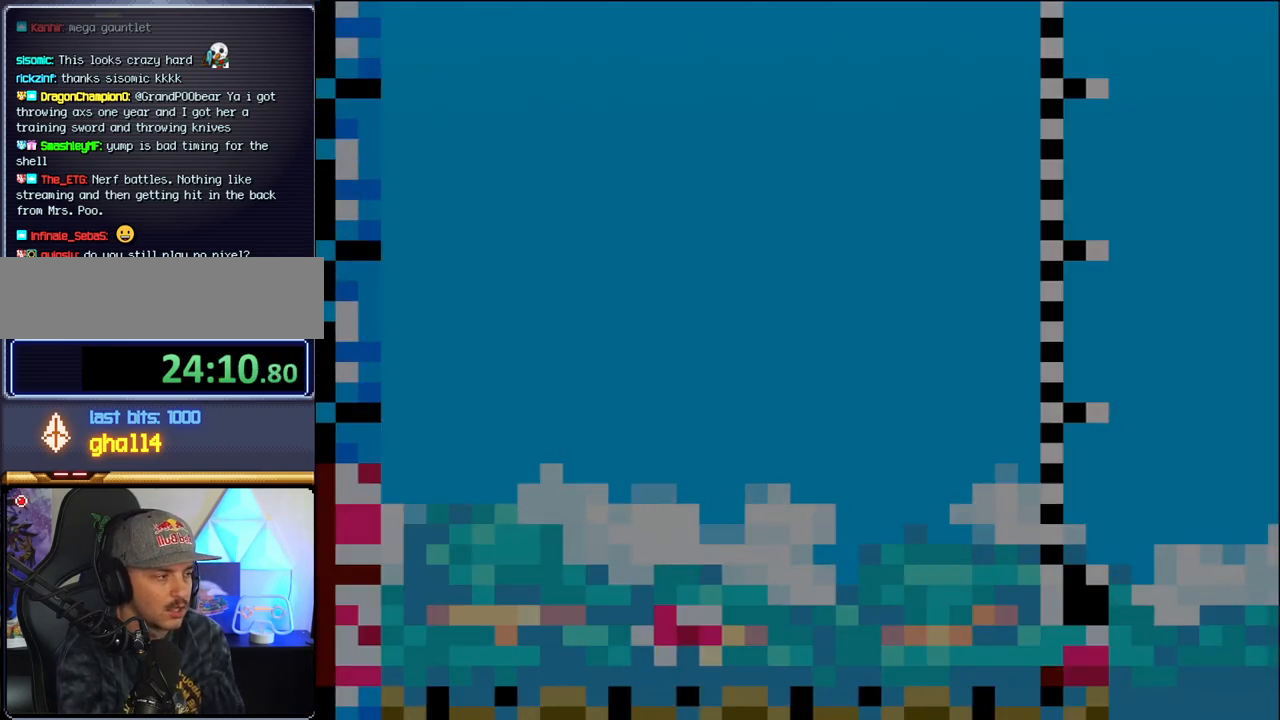
{"buttons": [], "events": [[133, "DPAD_LEFT", "down"], [467, "DPAD_LEFT", "up"]]}
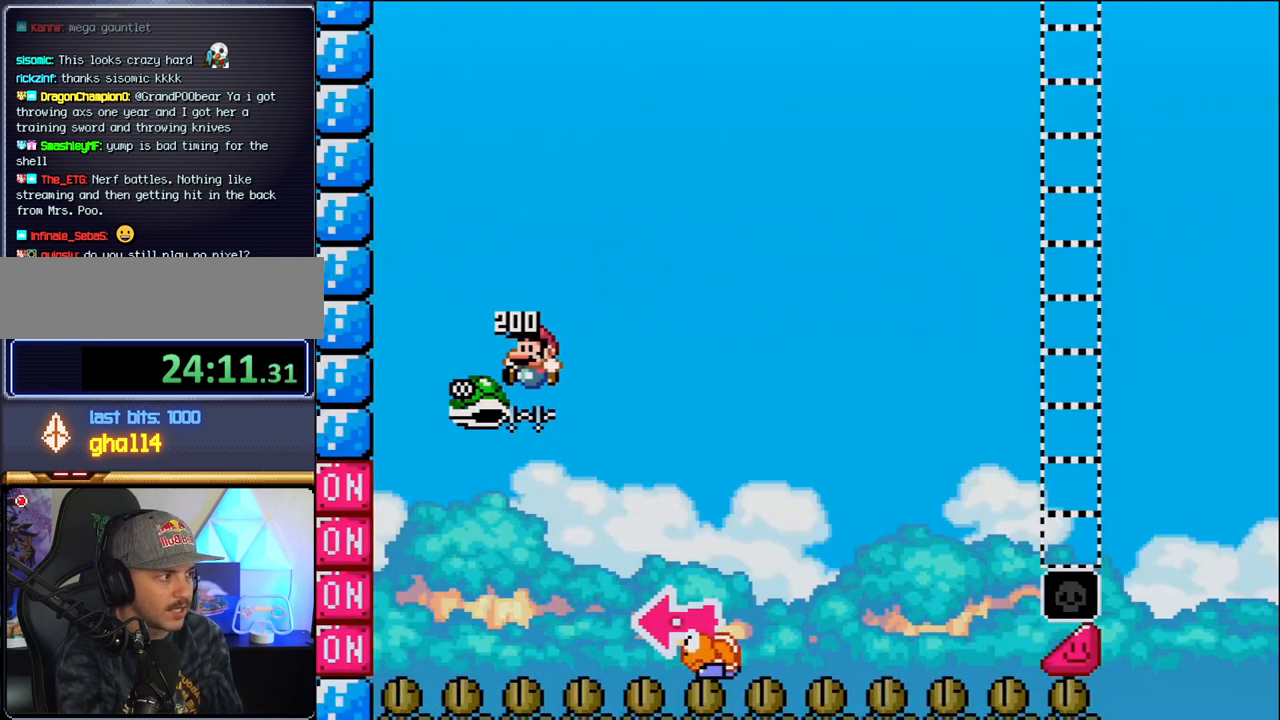
{"buttons": ["DPAD_LEFT"], "events": [[33, "DPAD_RIGHT", "down"], [467, "DPAD_RIGHT", "up"], [500, "DPAD_LEFT", "down"]]}
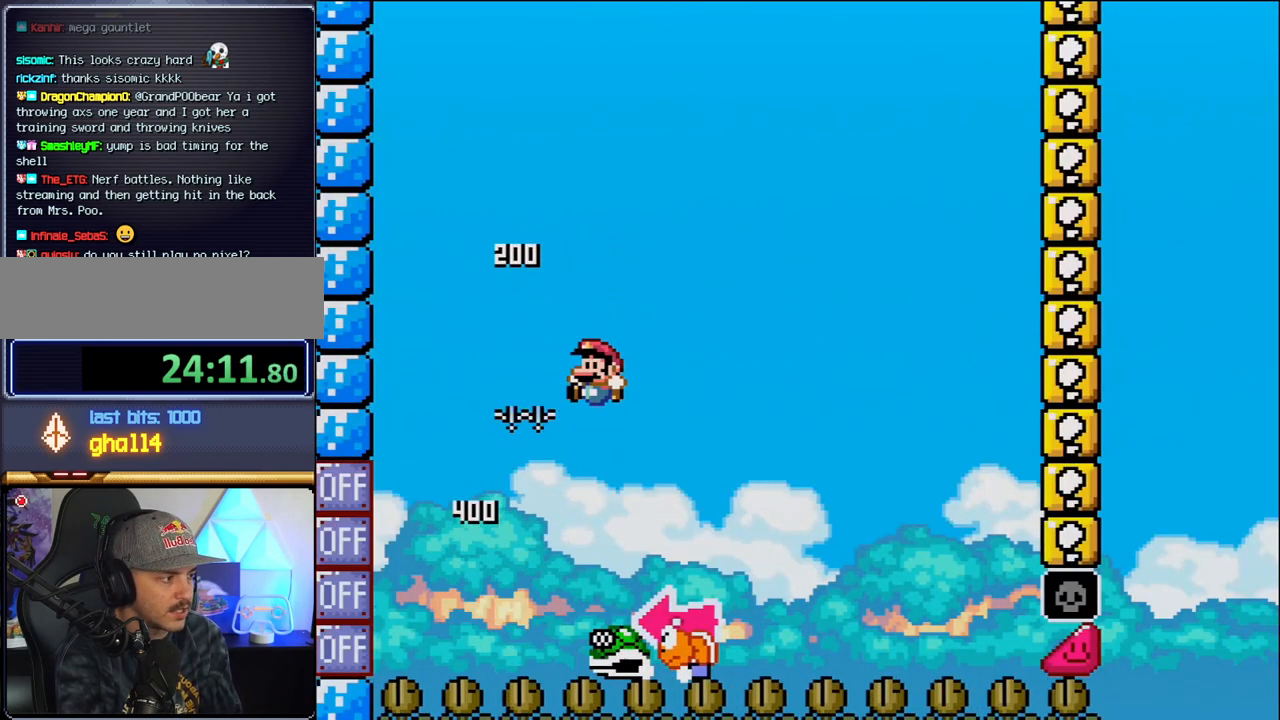
{"buttons": ["DPAD_RIGHT"], "events": [[167, "DPAD_LEFT", "up"], [200, "DPAD_RIGHT", "down"]]}
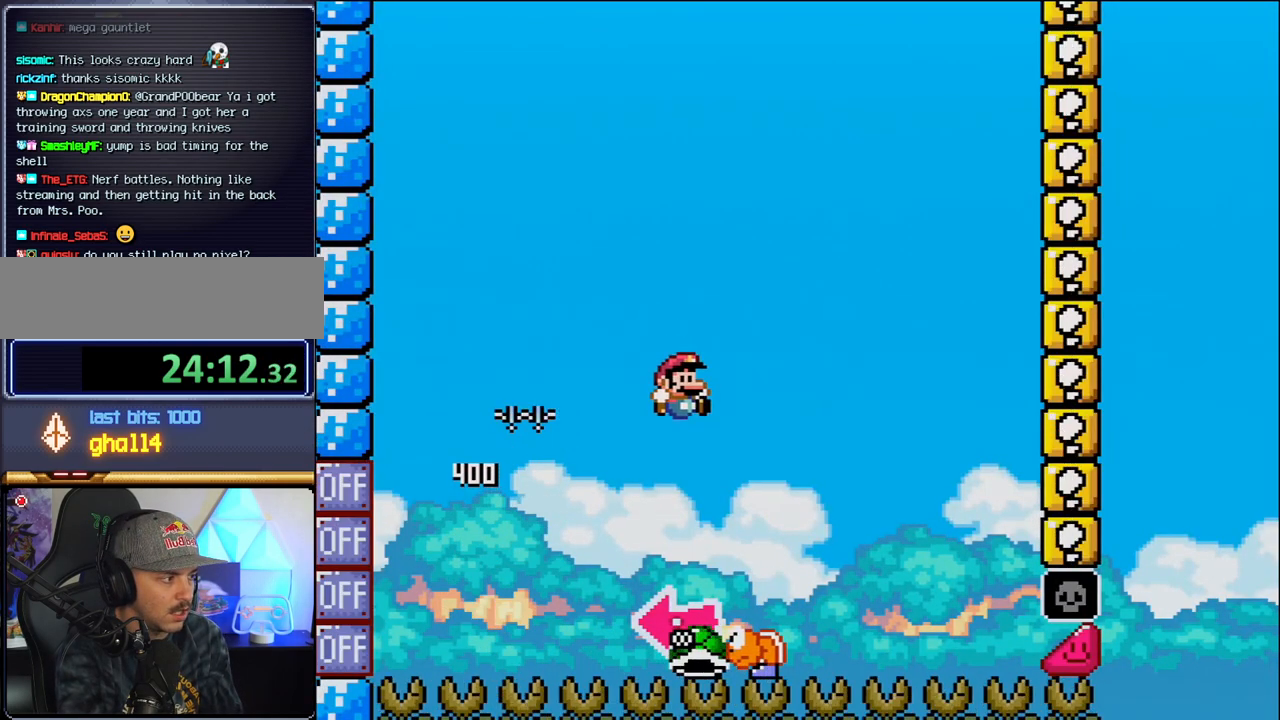
{"buttons": [], "events": [[67, "DPAD_RIGHT", "up"], [100, "DPAD_LEFT", "down"], [417, "DPAD_LEFT", "up"]]}
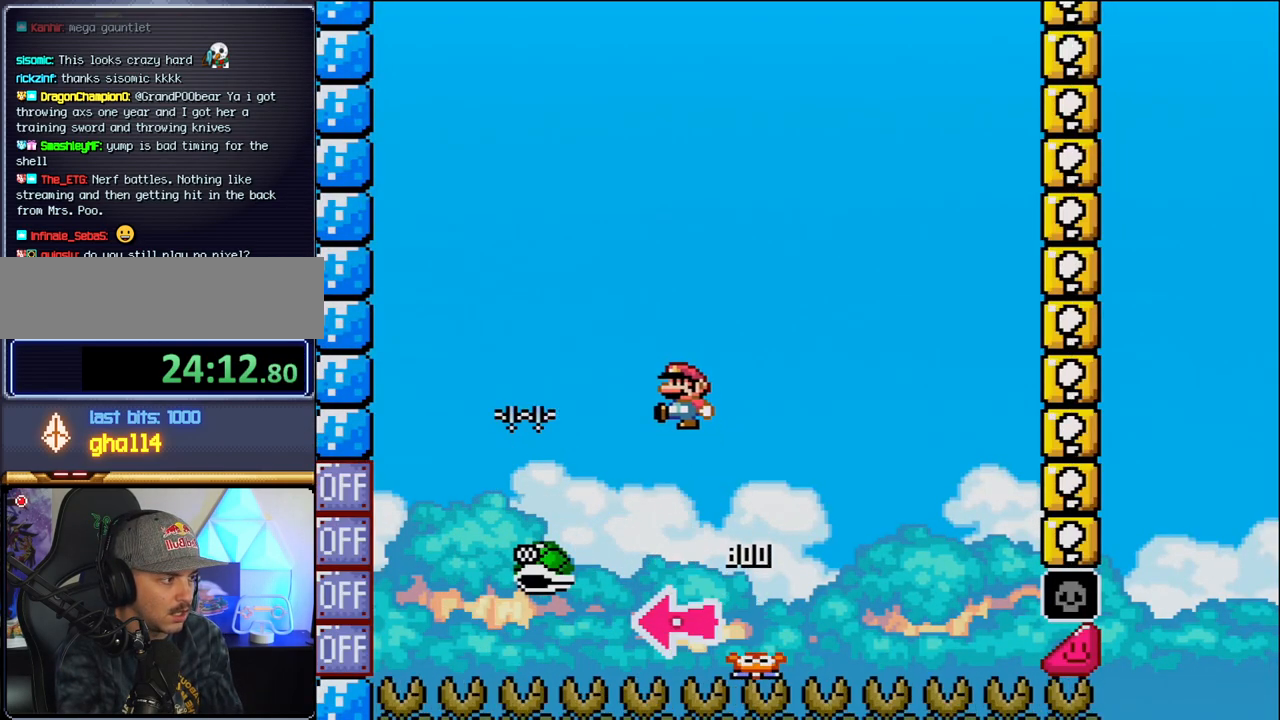
{"buttons": ["DPAD_RIGHT"], "events": [[67, "DPAD_RIGHT", "down"], [250, "DPAD_RIGHT", "up"], [383, "DPAD_RIGHT", "down"]]}
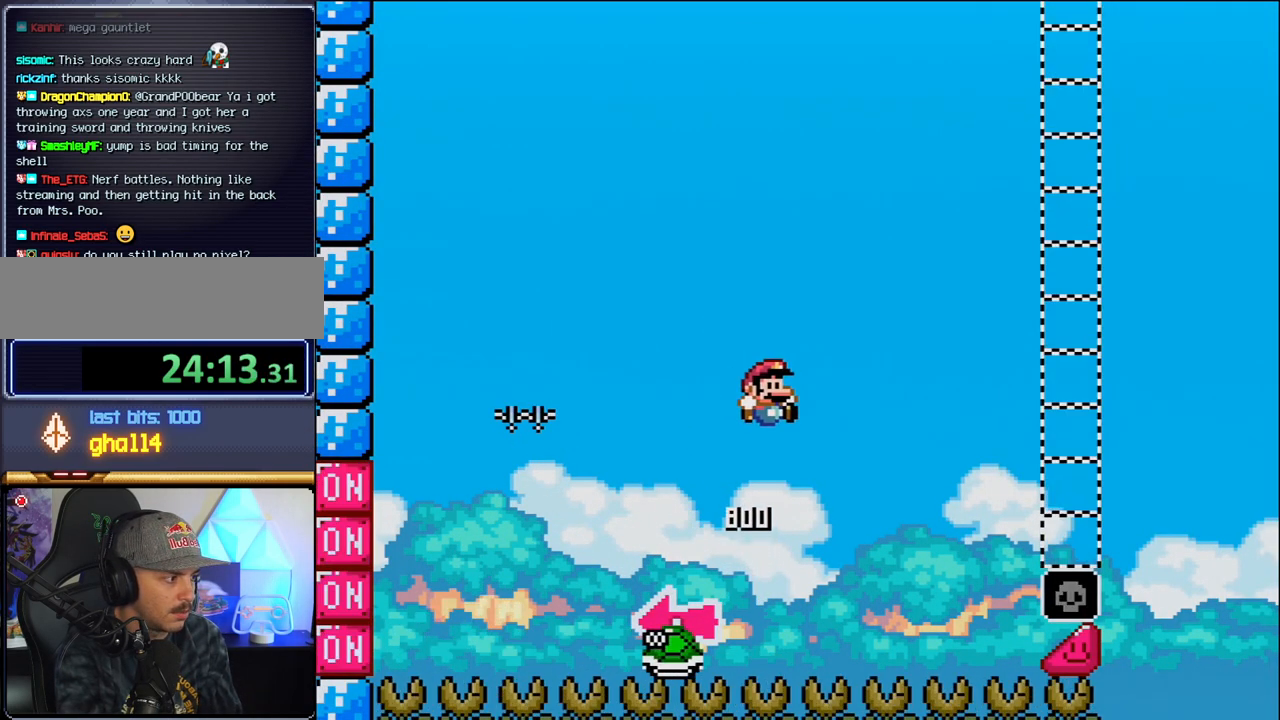
{"buttons": ["DPAD_RIGHT"], "events": []}
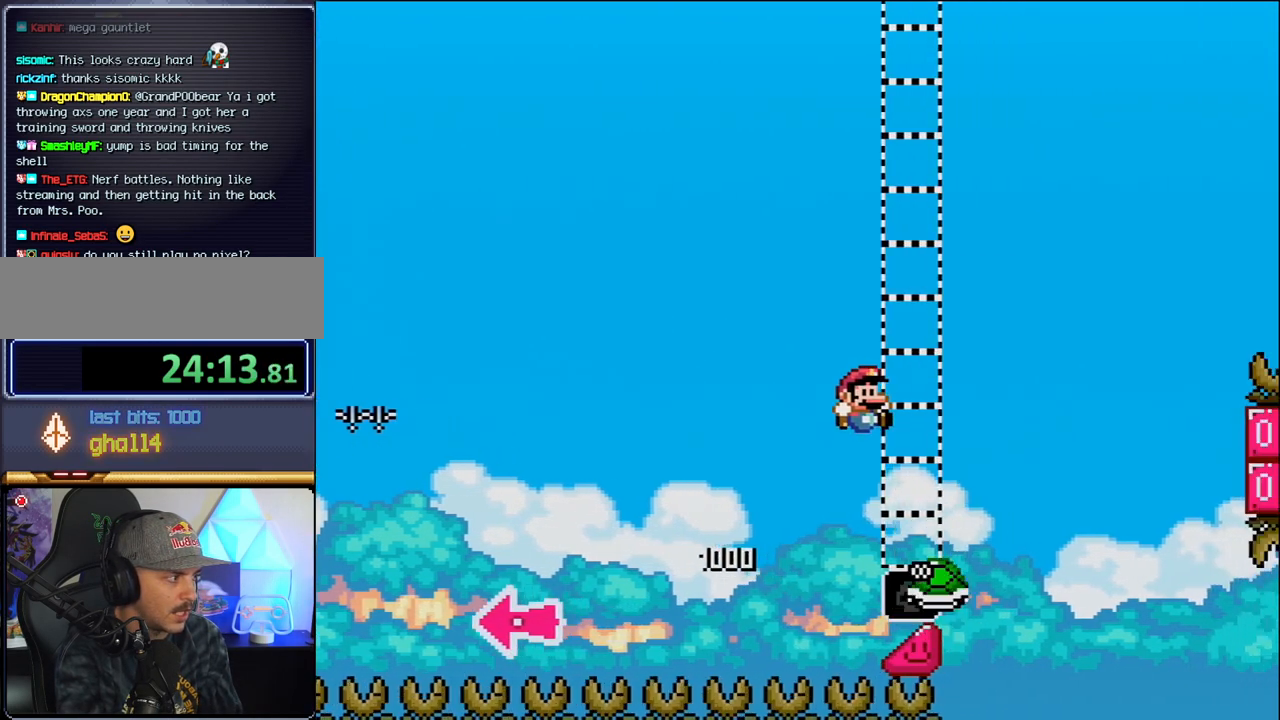
{"buttons": ["DPAD_RIGHT"], "events": []}
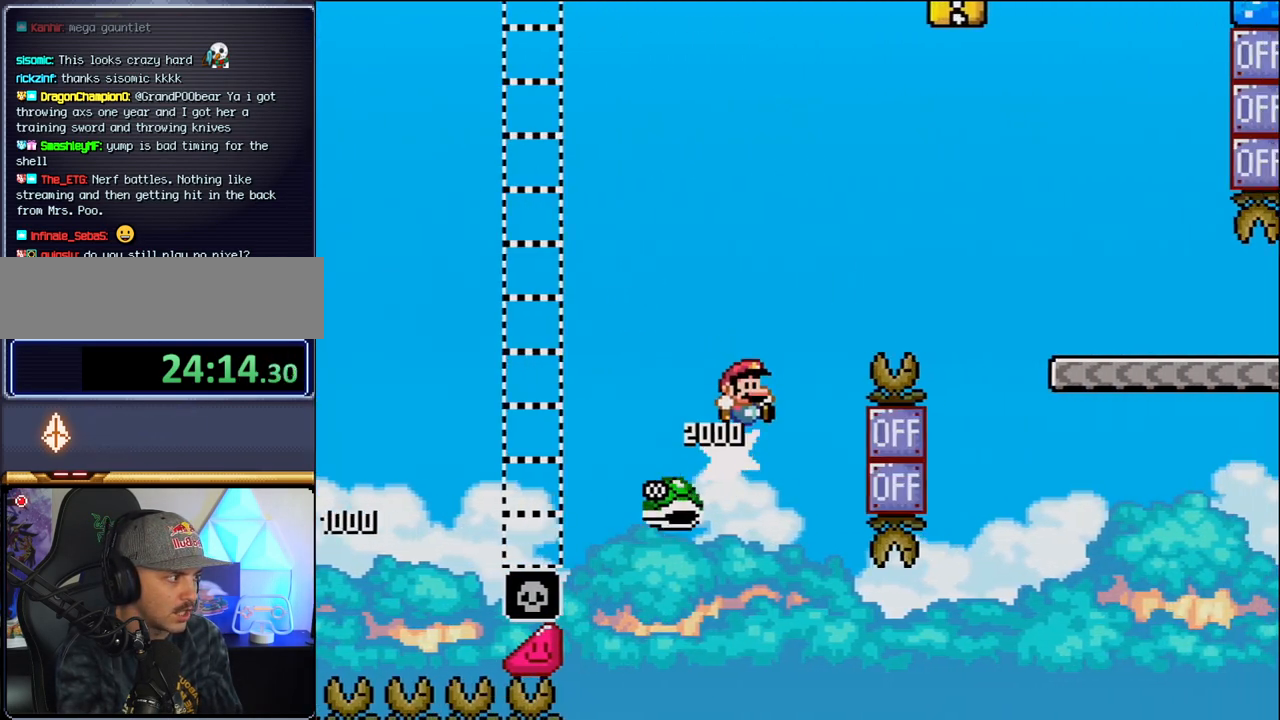
{"buttons": ["DPAD_RIGHT"], "events": []}
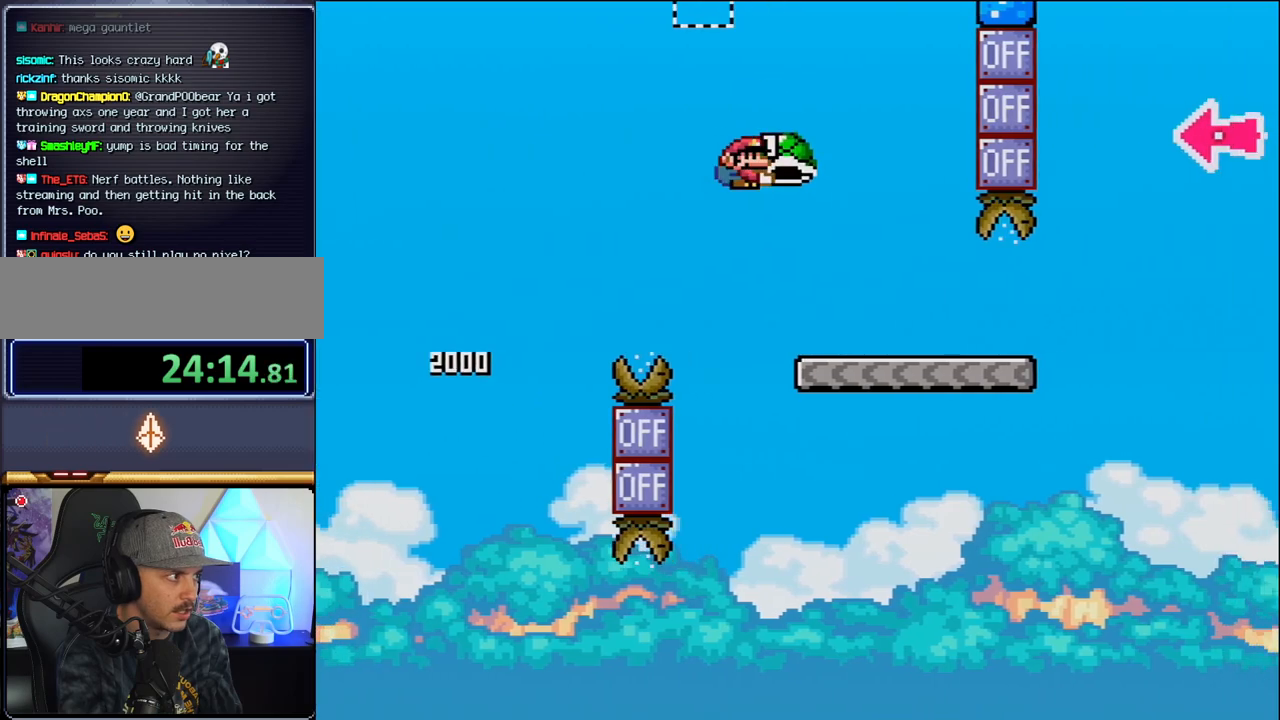
{"buttons": ["DPAD_RIGHT"], "events": []}
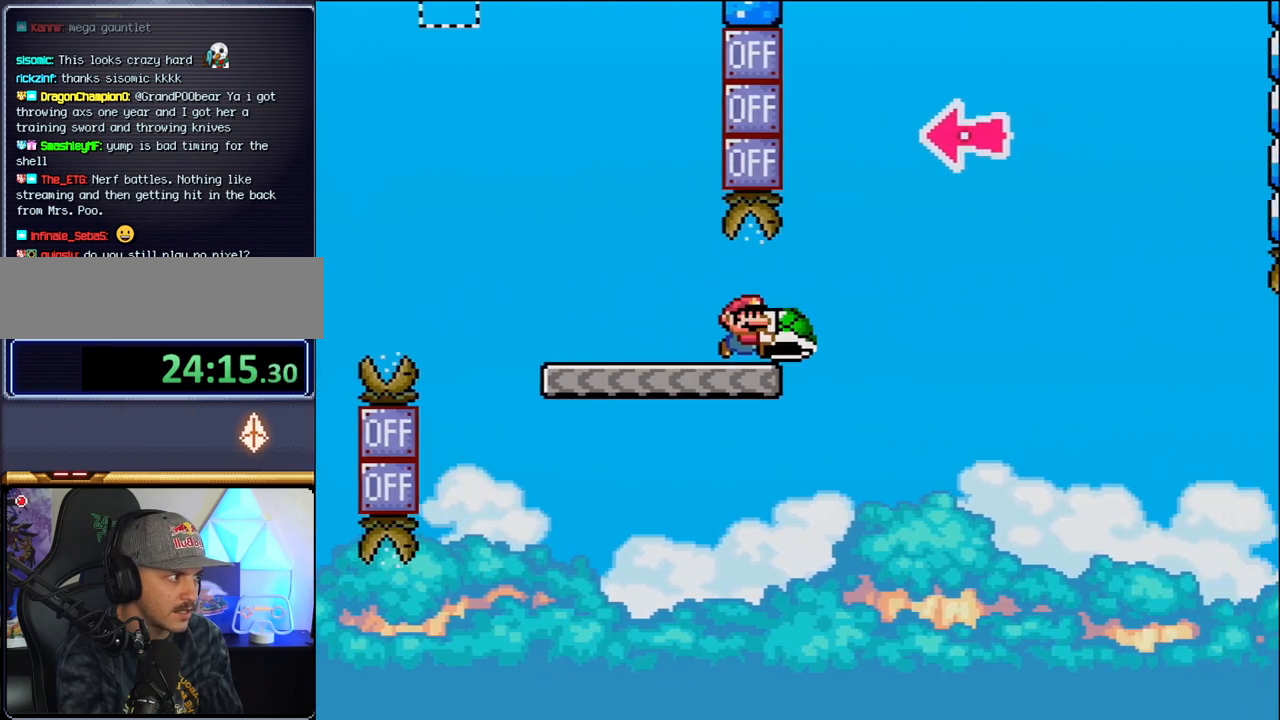
{"buttons": ["DPAD_LEFT"], "events": [[350, "DPAD_RIGHT", "up"], [467, "DPAD_LEFT", "down"]]}
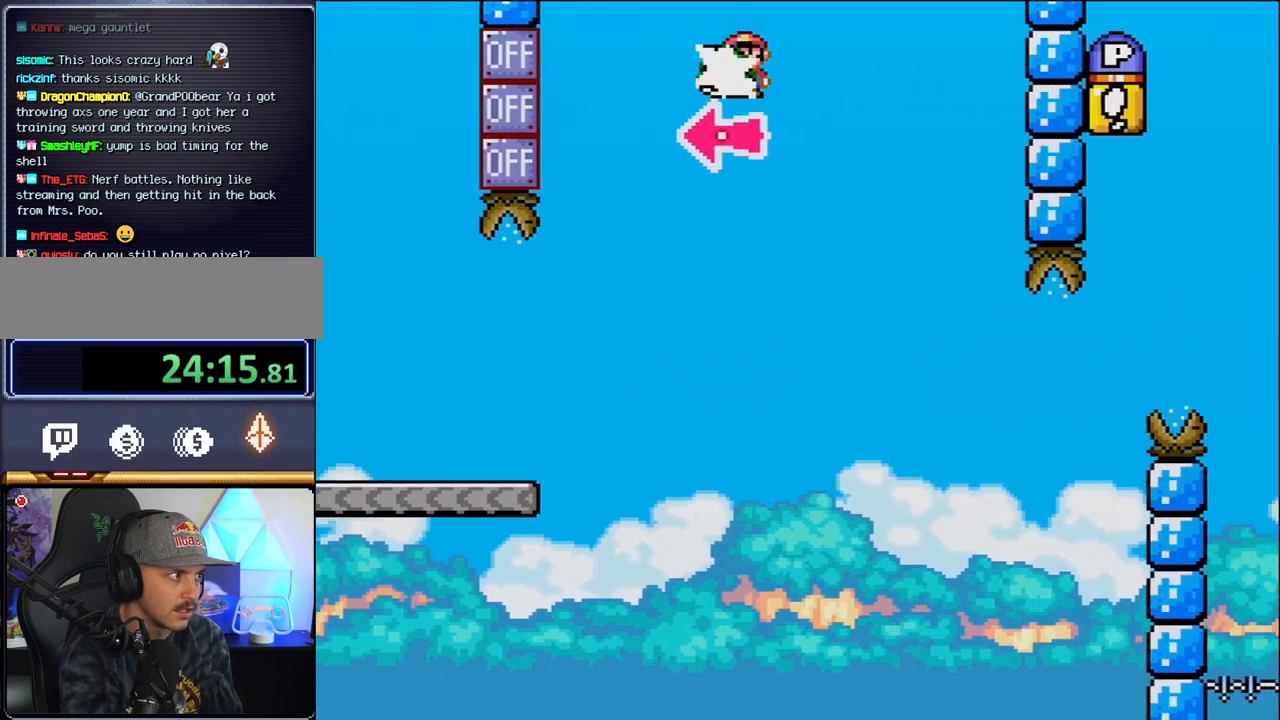
{"buttons": ["DPAD_RIGHT"], "events": [[33, "DPAD_LEFT", "up"], [67, "DPAD_RIGHT", "down"]]}
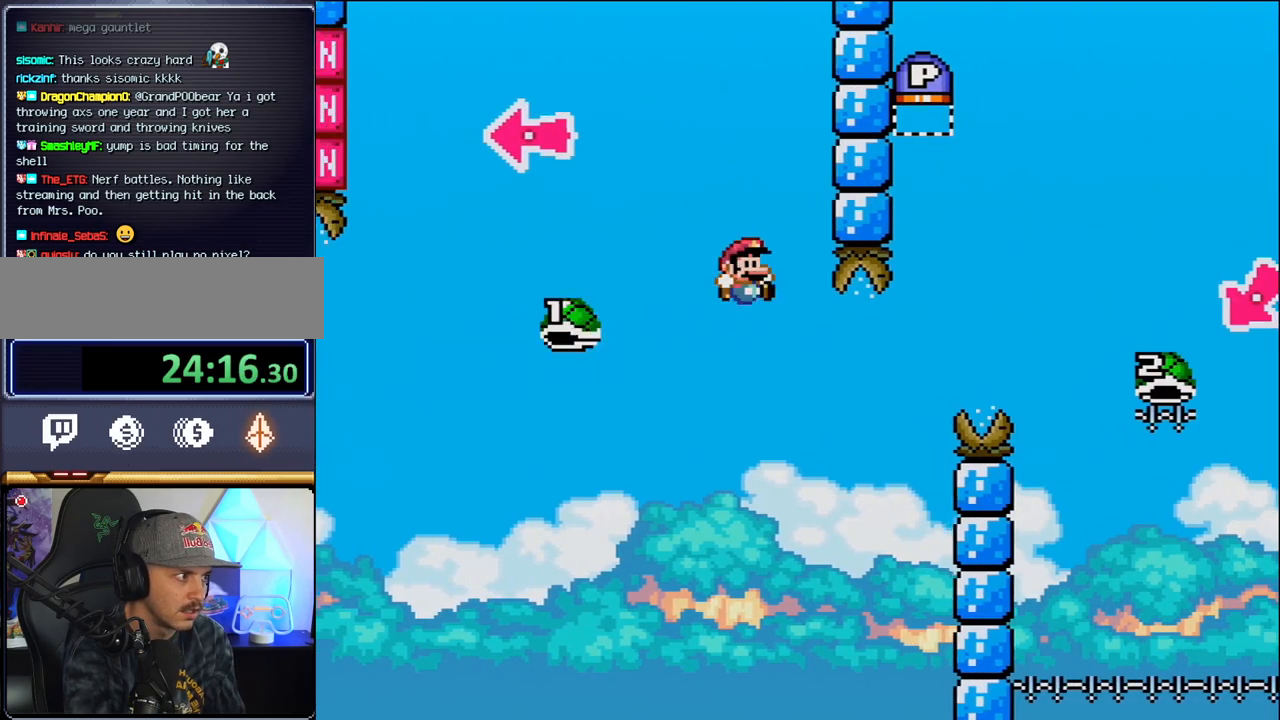
{"buttons": ["DPAD_RIGHT"], "events": [[33, "DPAD_RIGHT", "up"], [67, "DPAD_LEFT", "down"], [133, "DPAD_LEFT", "up"], [133, "DPAD_UP", "down"], [167, "DPAD_RIGHT", "down"], [167, "DPAD_UP", "up"], [283, "DPAD_RIGHT", "up"], [383, "DPAD_RIGHT", "down"]]}
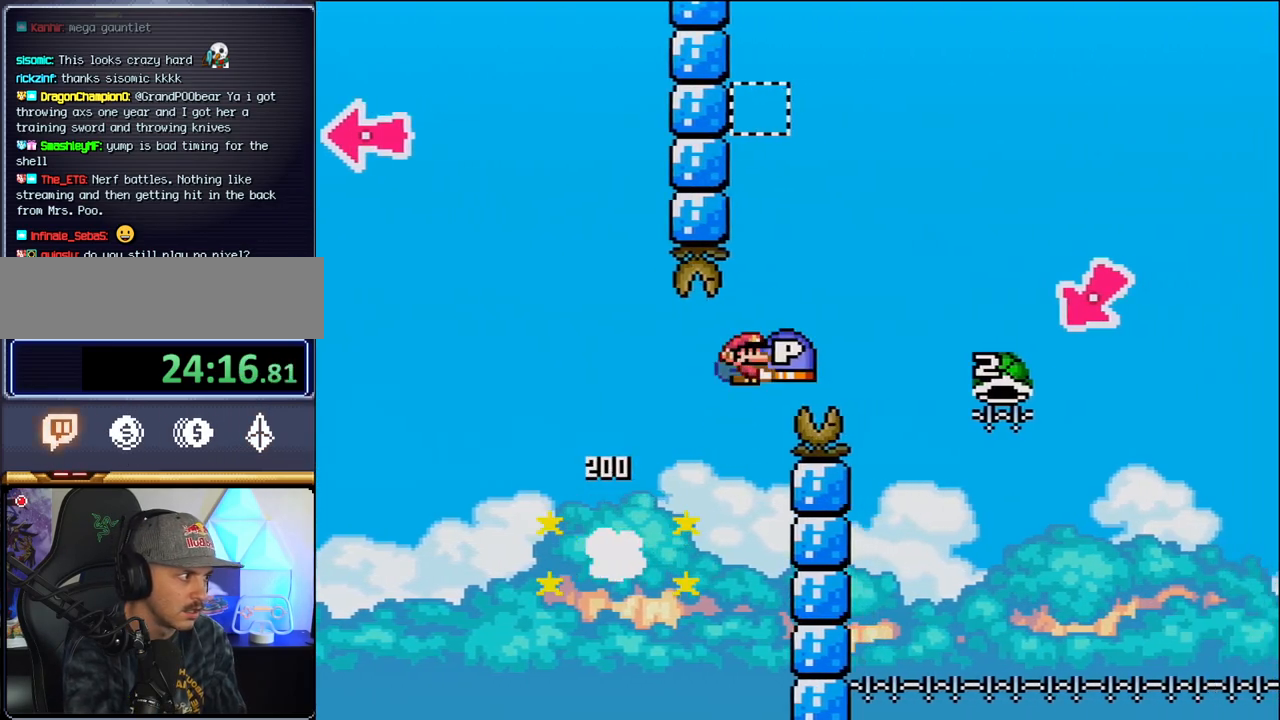
{"buttons": [], "events": [[500, "DPAD_RIGHT", "up"]]}
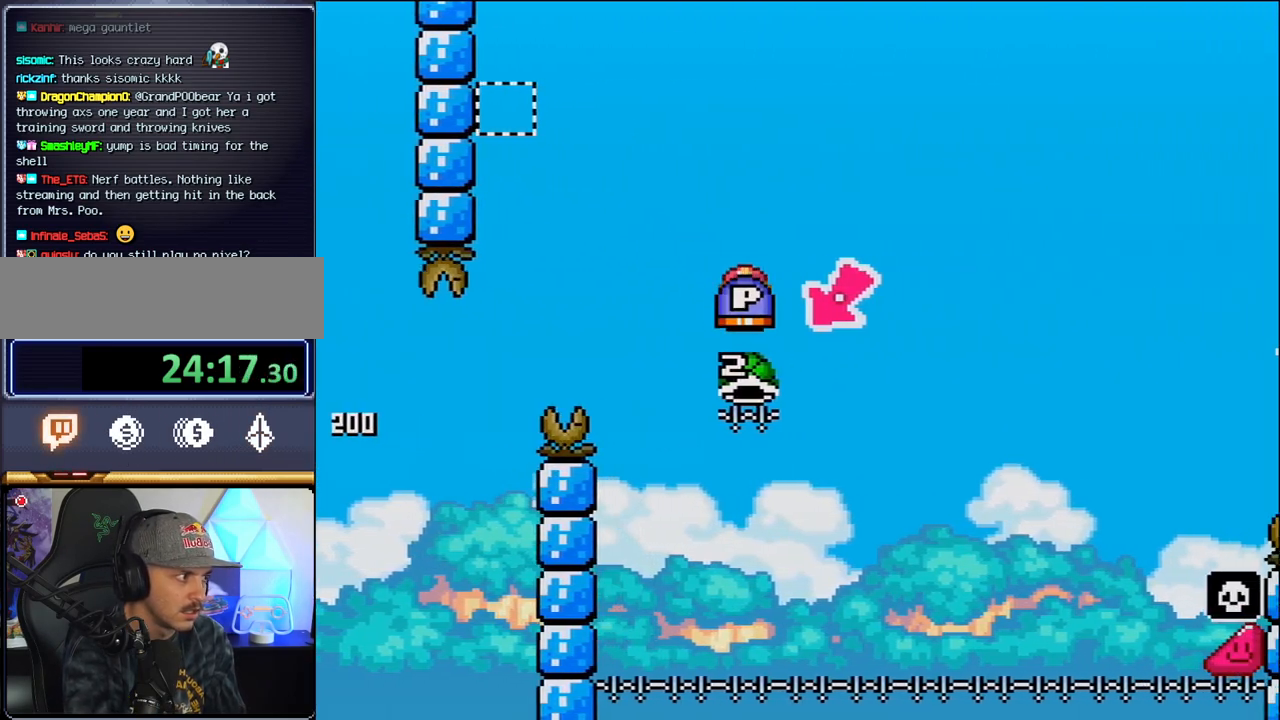
{"buttons": ["DPAD_RIGHT"], "events": [[33, "DPAD_LEFT", "down"], [250, "DPAD_LEFT", "up"], [283, "DPAD_RIGHT", "down"]]}
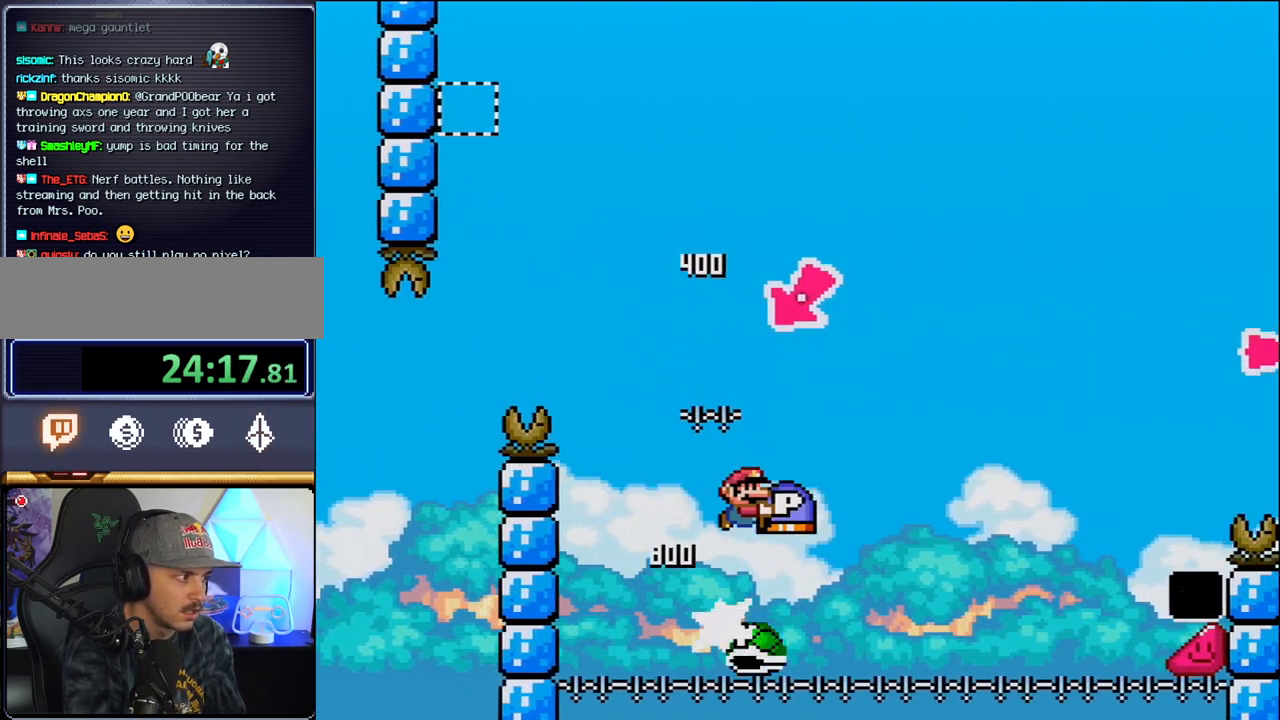
{"buttons": ["DPAD_RIGHT"], "events": []}
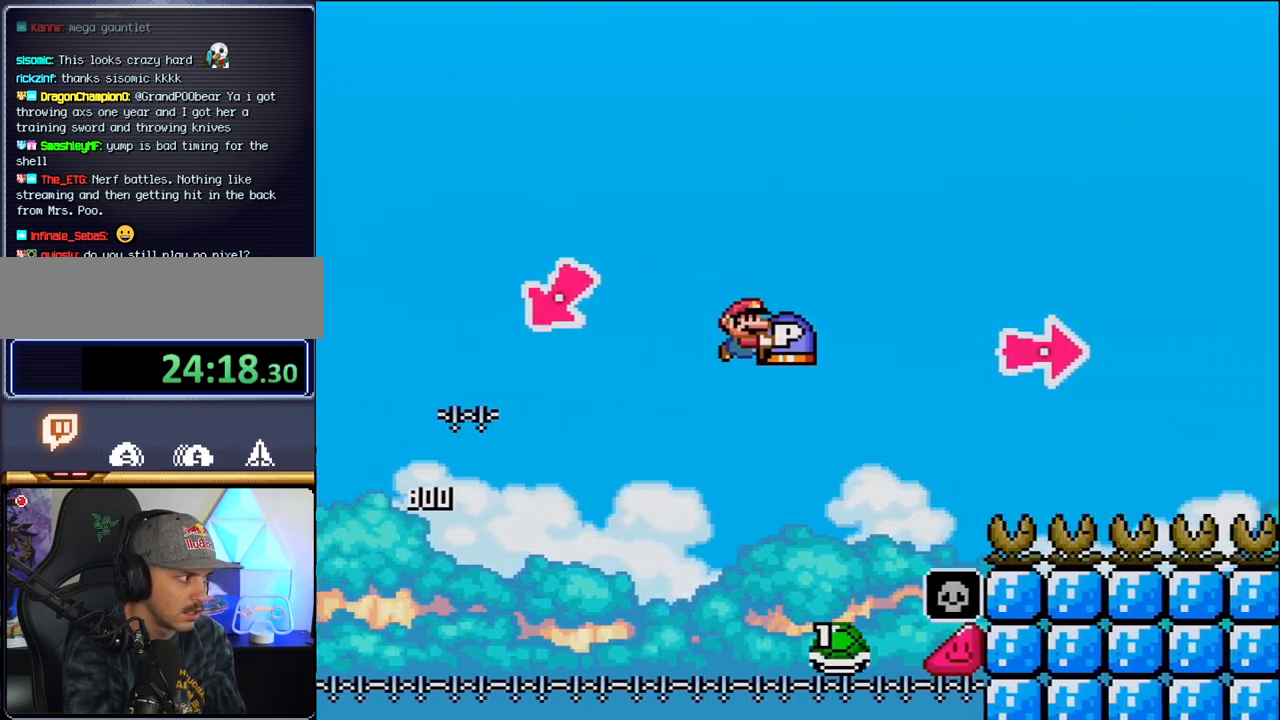
{"buttons": ["DPAD_RIGHT"], "events": []}
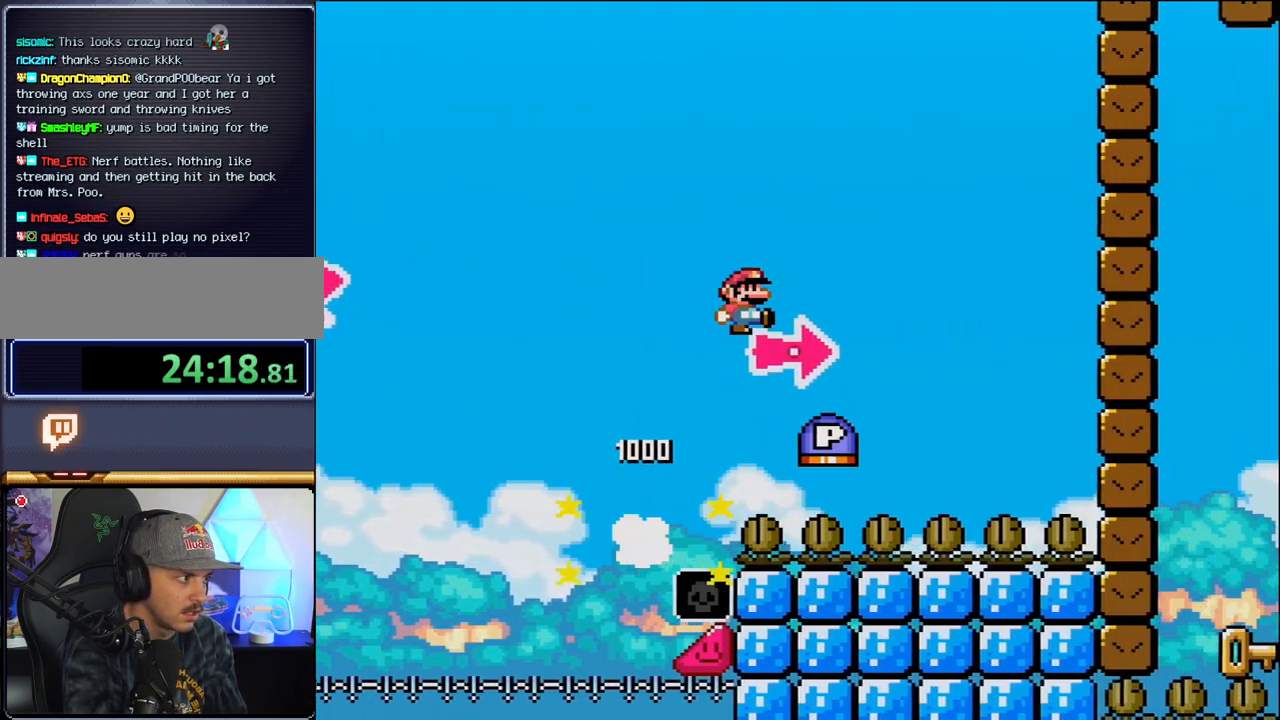
{"buttons": ["DPAD_UP"], "events": [[500, "DPAD_RIGHT", "up"], [500, "DPAD_UP", "down"]]}
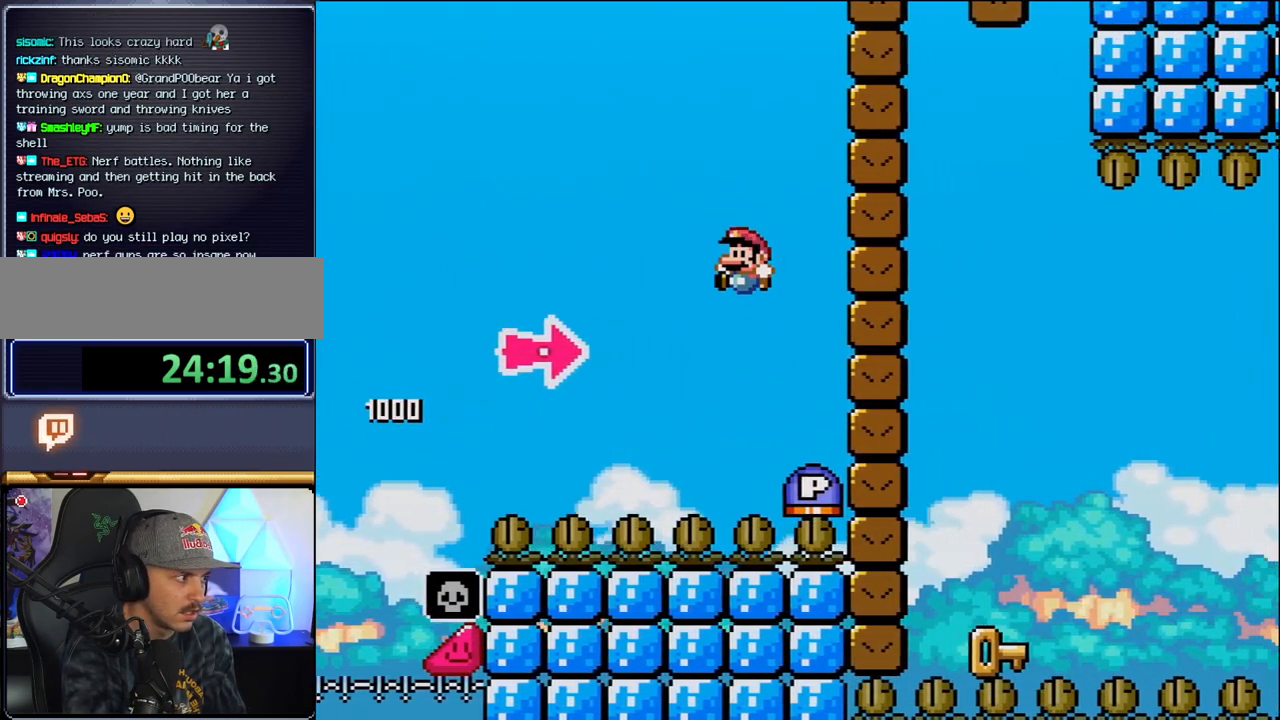
{"buttons": ["DPAD_RIGHT"], "events": [[33, "DPAD_LEFT", "down"], [33, "DPAD_UP", "up"], [133, "DPAD_LEFT", "up"], [133, "DPAD_RIGHT", "down"]]}
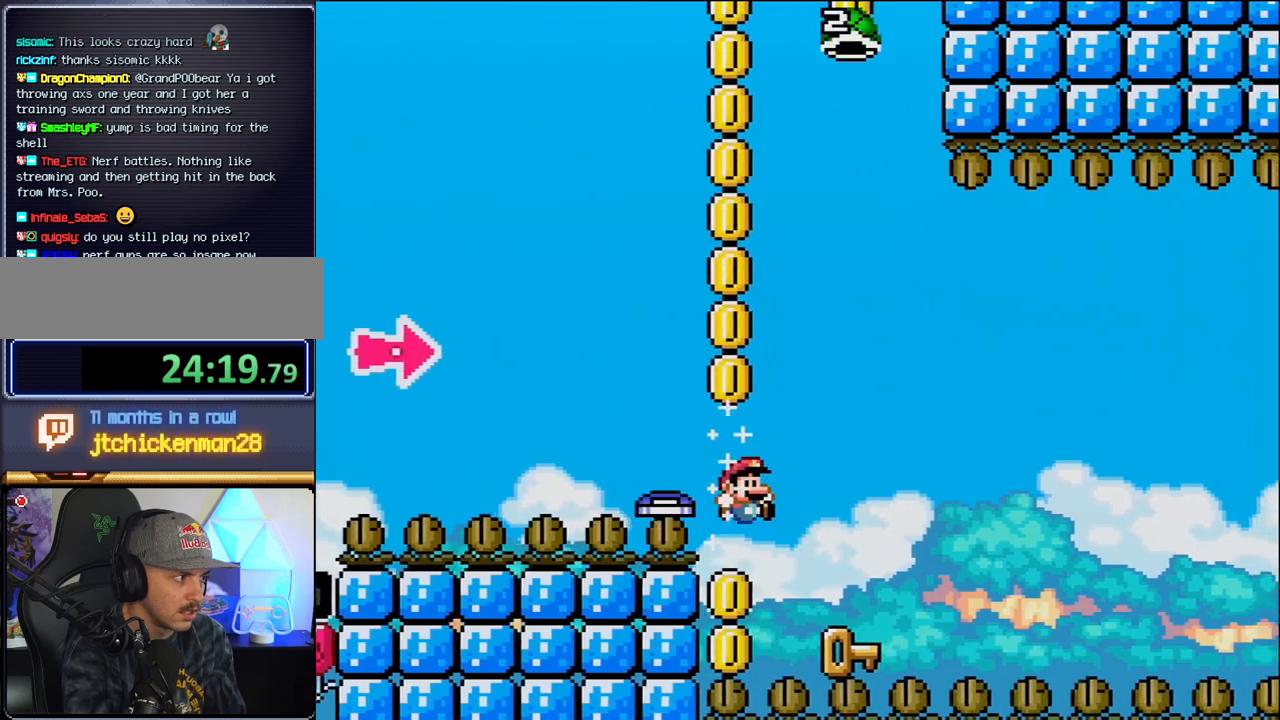
{"buttons": [], "events": [[417, "DPAD_RIGHT", "up"]]}
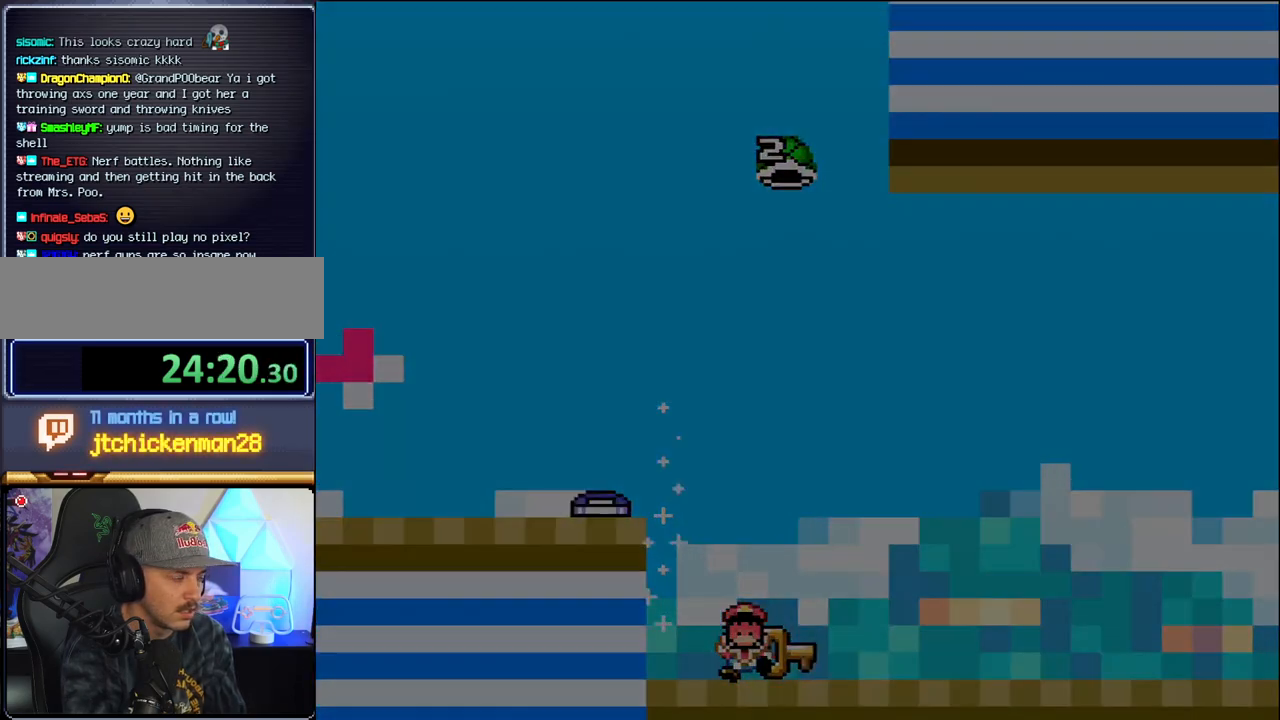
{"buttons": [], "events": []}
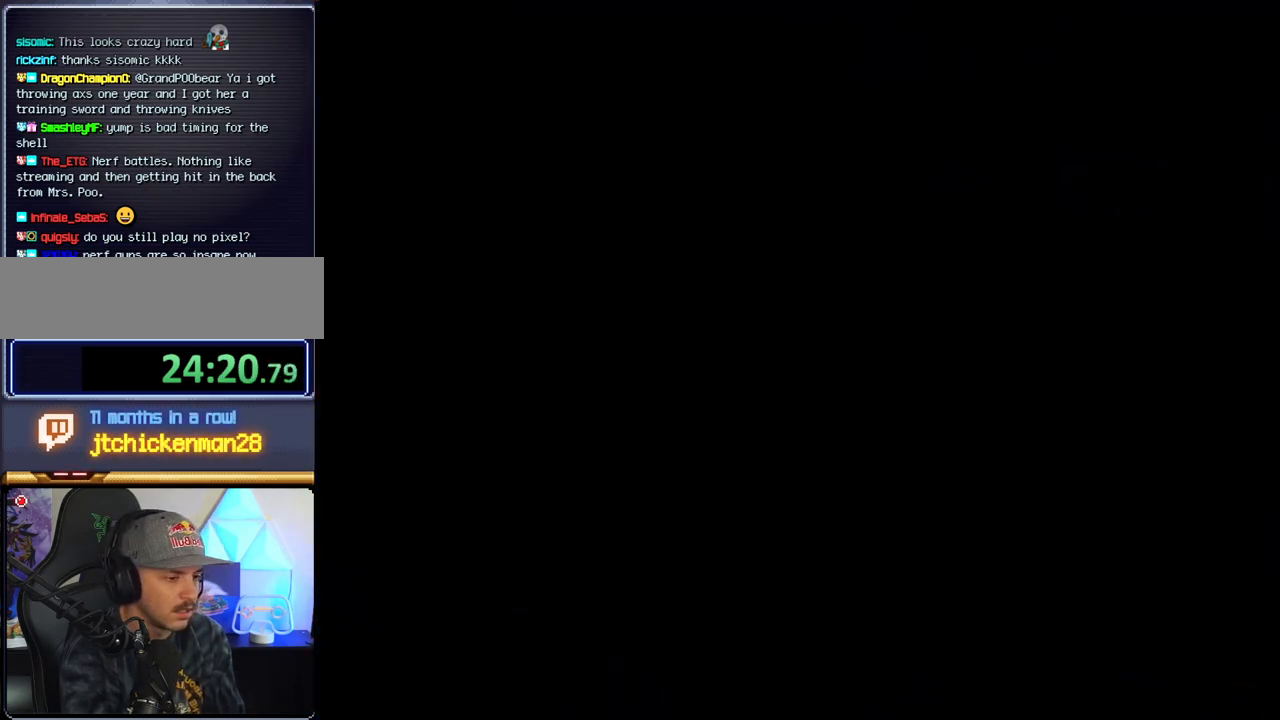
{"buttons": [], "events": []}
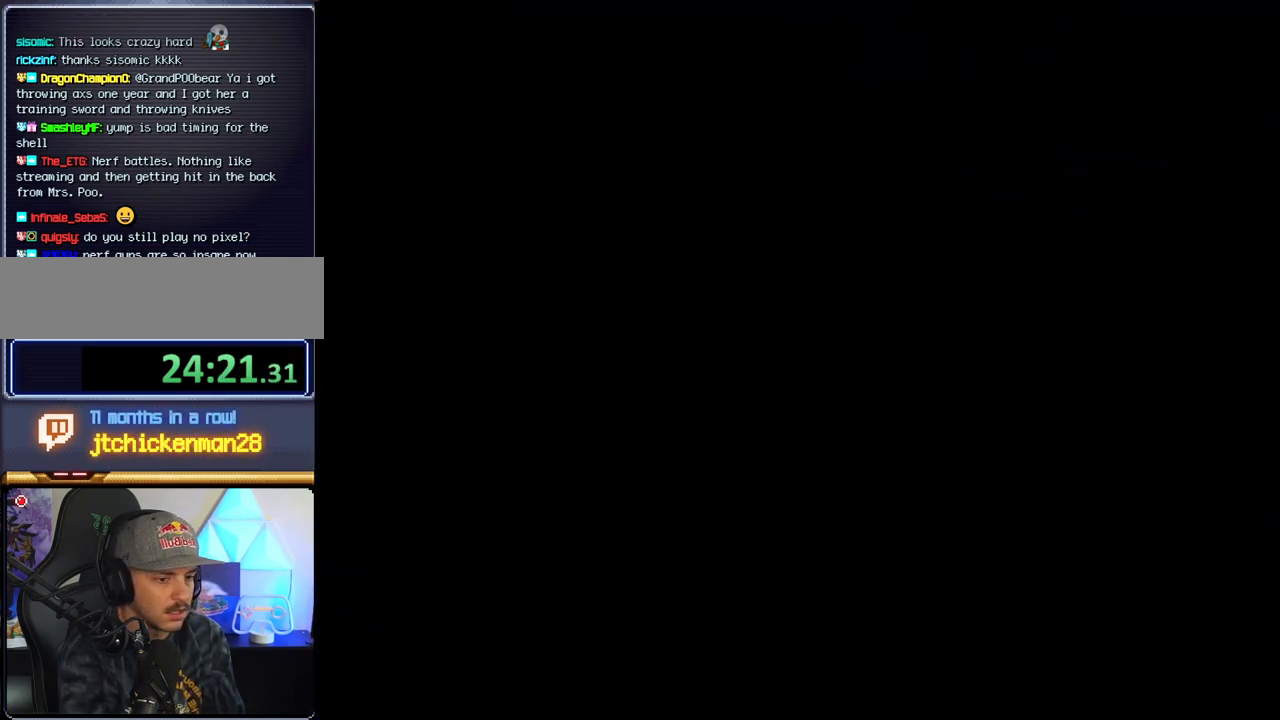
{"buttons": [], "events": []}
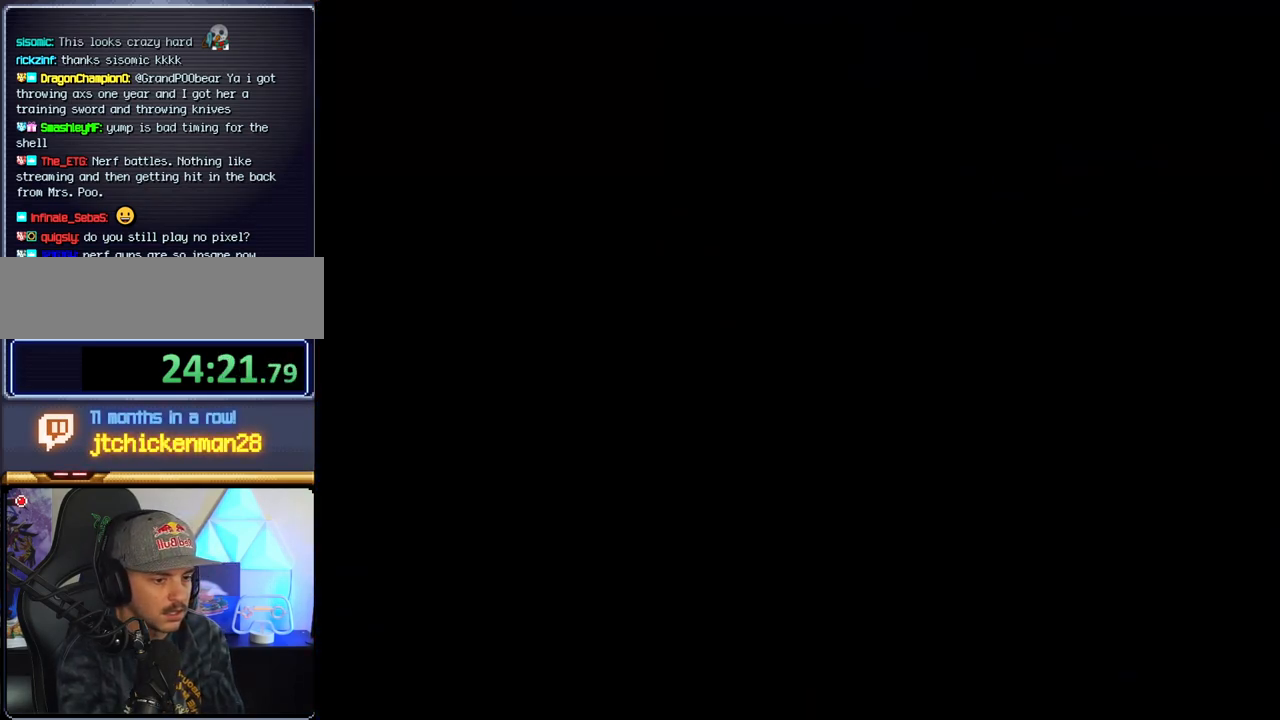
{"buttons": [], "events": [[467, "DPAD_LEFT", "down"], [500, "DPAD_LEFT", "up"]]}
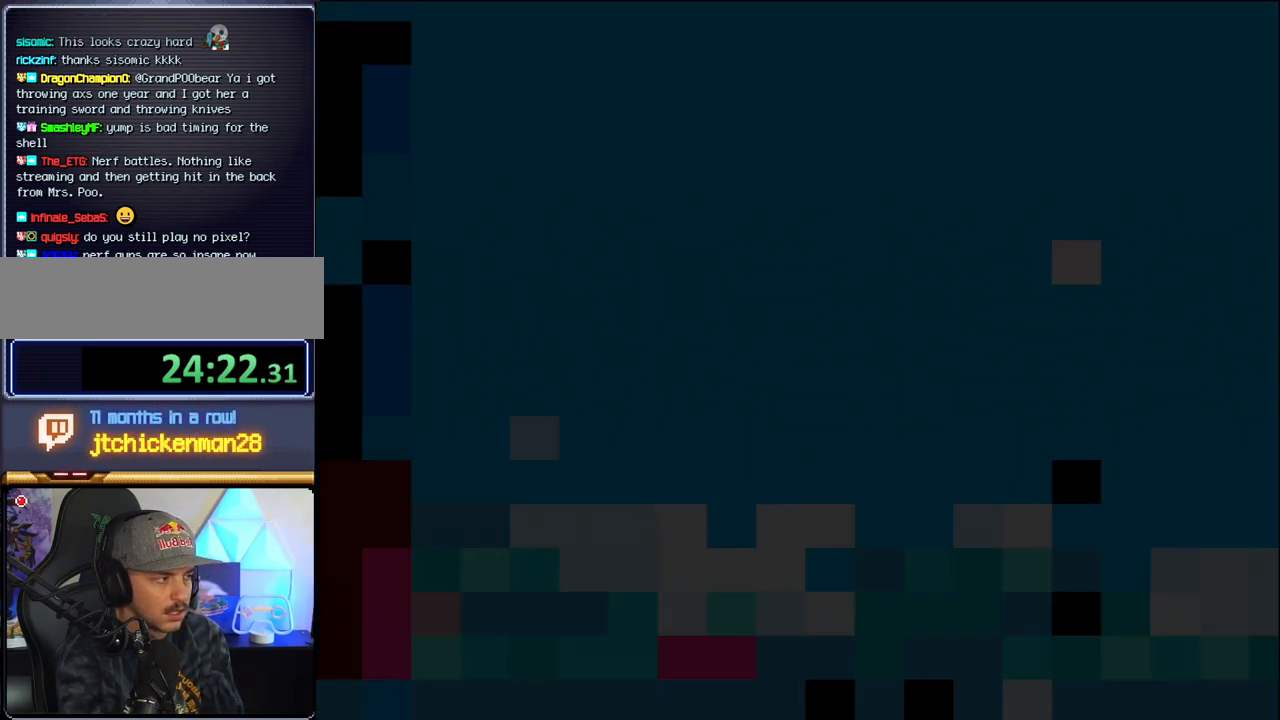
{"buttons": ["DPAD_LEFT"], "events": [[200, "DPAD_LEFT", "down"], [317, "DPAD_LEFT", "up"], [450, "DPAD_LEFT", "down"]]}
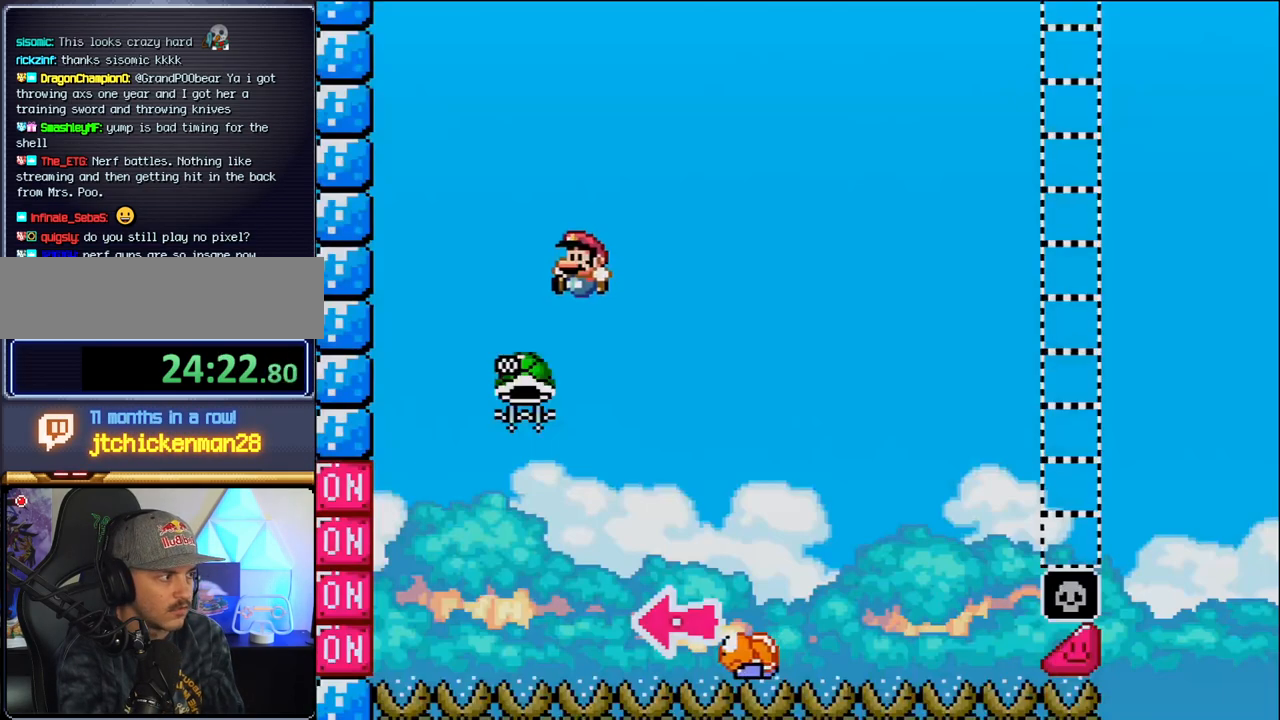
{"buttons": ["DPAD_RIGHT"], "events": [[217, "DPAD_LEFT", "up"], [283, "DPAD_RIGHT", "down"]]}
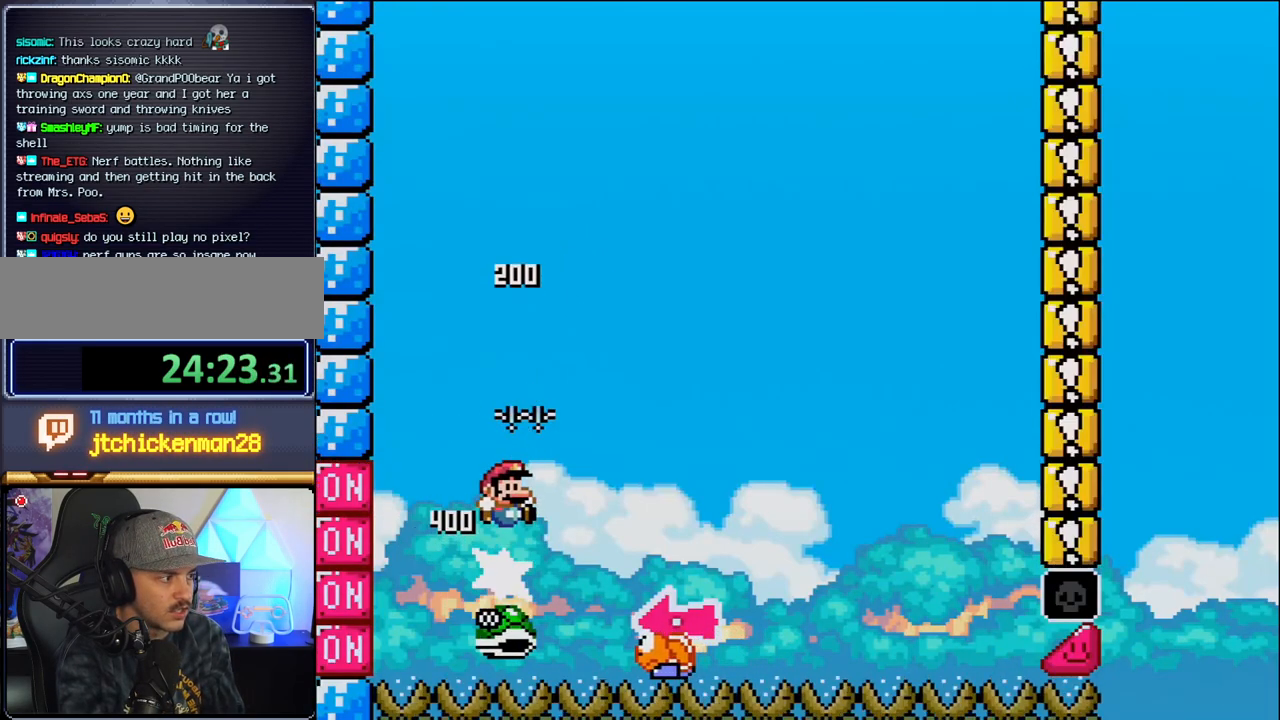
{"buttons": ["DPAD_LEFT"], "events": [[350, "DPAD_RIGHT", "up"], [417, "DPAD_LEFT", "down"]]}
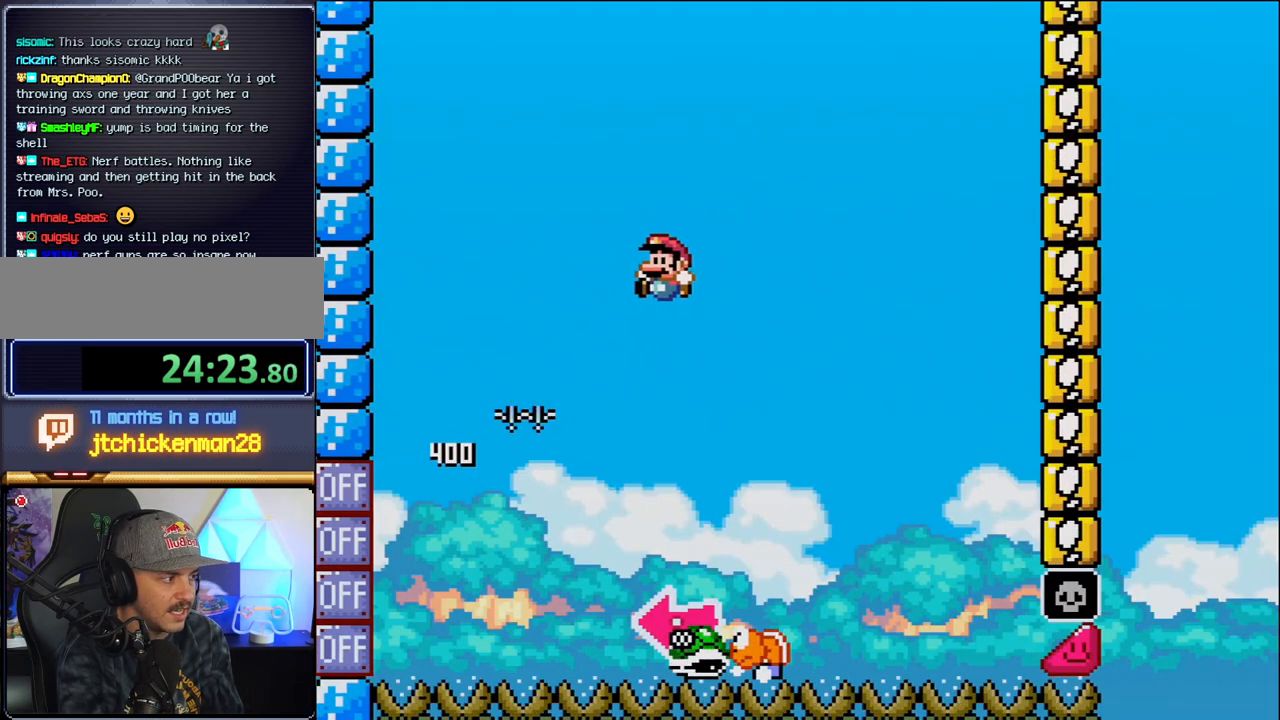
{"buttons": ["DPAD_LEFT"], "events": [[67, "DPAD_LEFT", "up"], [100, "DPAD_RIGHT", "down"], [383, "DPAD_RIGHT", "up"], [417, "DPAD_LEFT", "down"]]}